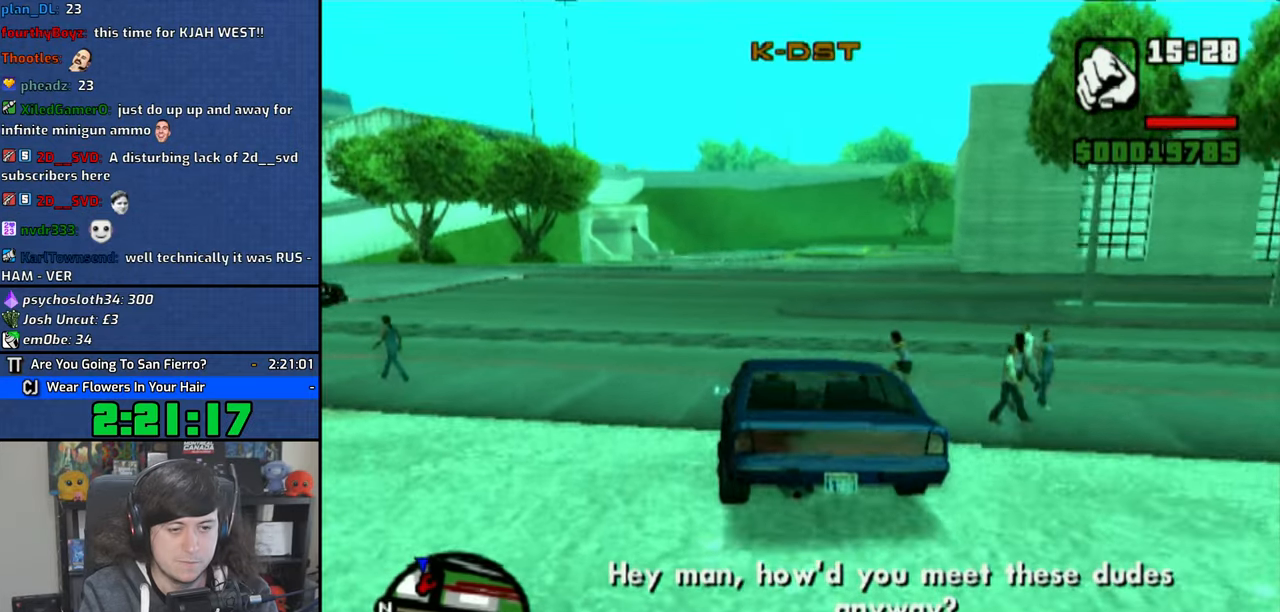
Gameplay with a controller (PlayStation layout); each line is a JSON object with the inputs held at the frame after it (dt_ms = milliseconds from this image to that frame). "button_events" lists button changes between this image and that frame as [ms after this image, input, new state], when the widget could be followed in between (sticks are given only as held states). Not read: CIRCLE.
{"dt_ms": 500, "buttons": ["CROSS"], "left_stick": "center", "right_stick": "center", "button_events": []}
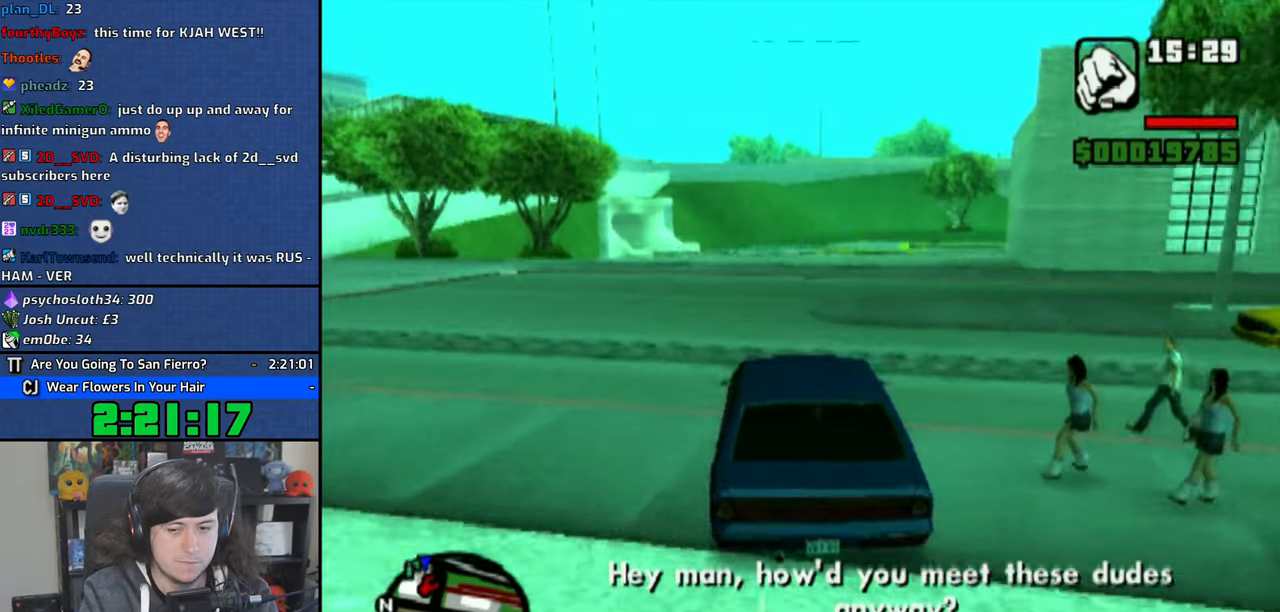
{"dt_ms": 500, "buttons": ["CROSS"], "left_stick": "center", "right_stick": "center", "button_events": []}
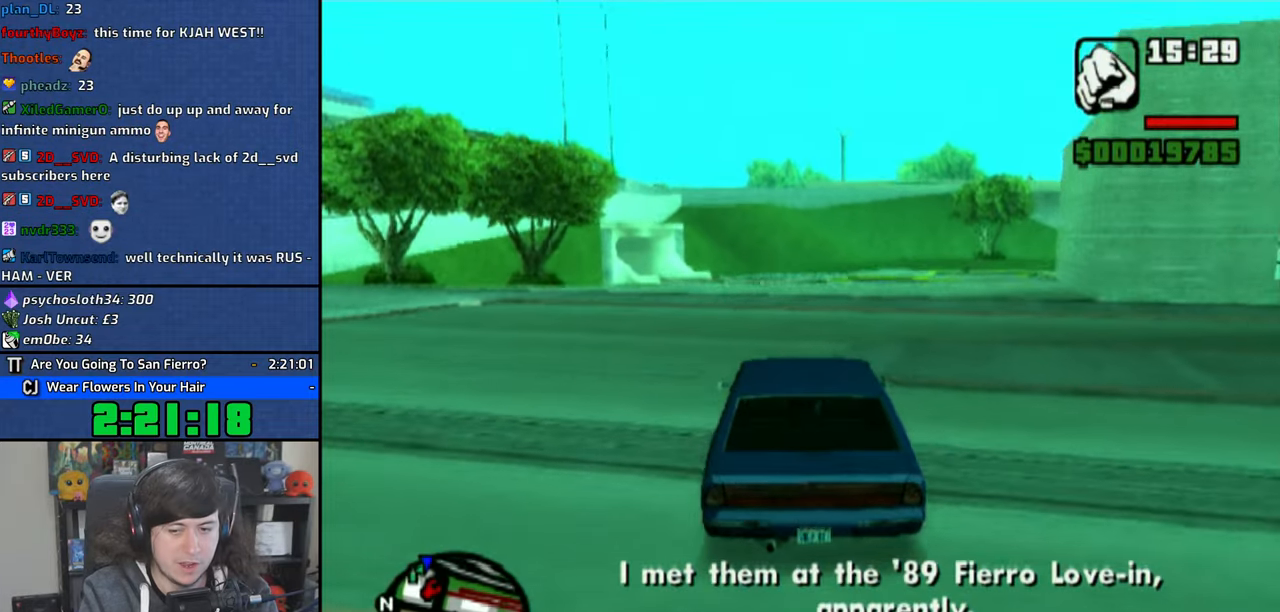
{"dt_ms": 500, "buttons": ["CROSS"], "left_stick": "center", "right_stick": "center", "button_events": []}
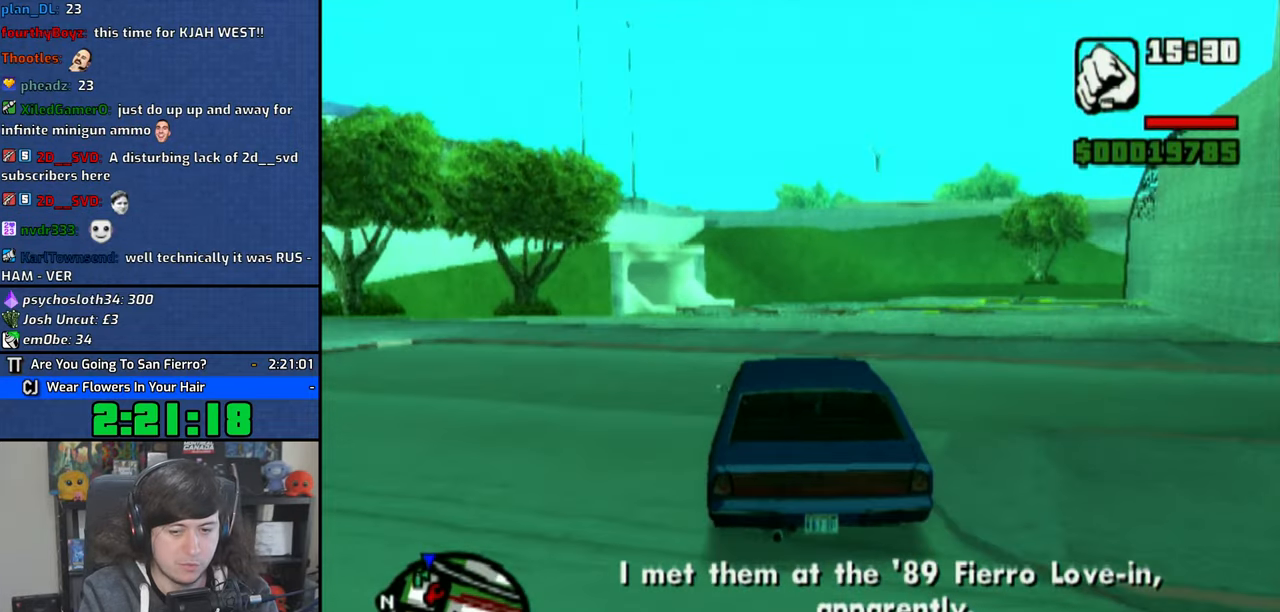
{"dt_ms": 1000, "buttons": ["CROSS"], "left_stick": "center", "right_stick": "center", "button_events": []}
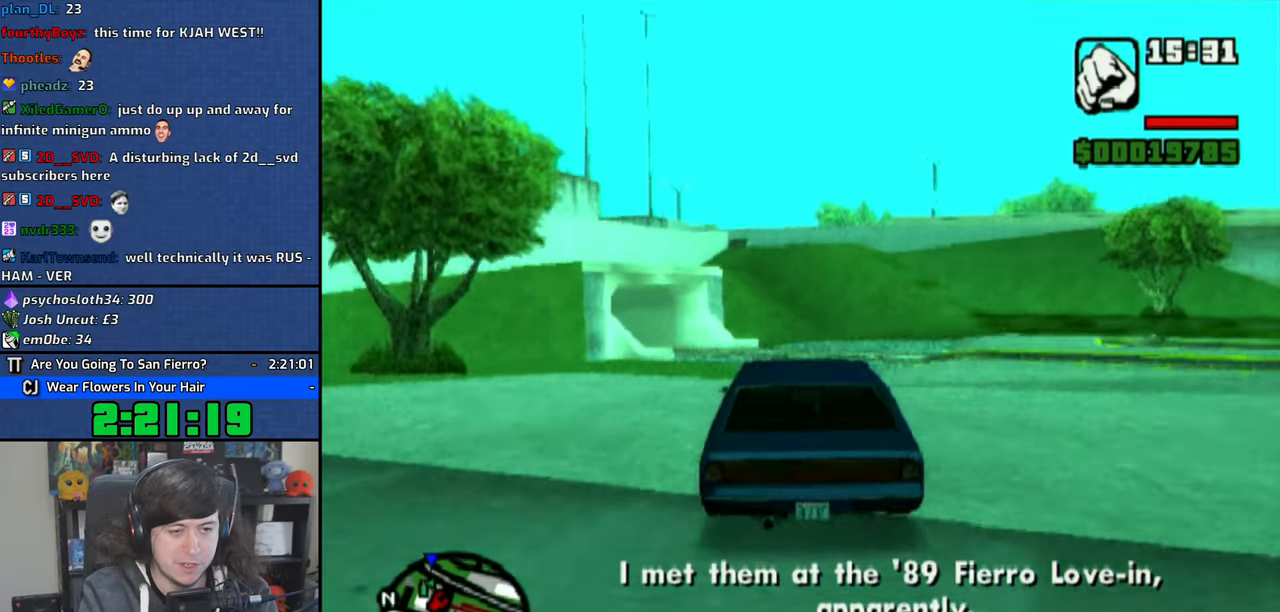
{"dt_ms": 500, "buttons": ["CROSS"], "left_stick": "left", "right_stick": "center", "button_events": []}
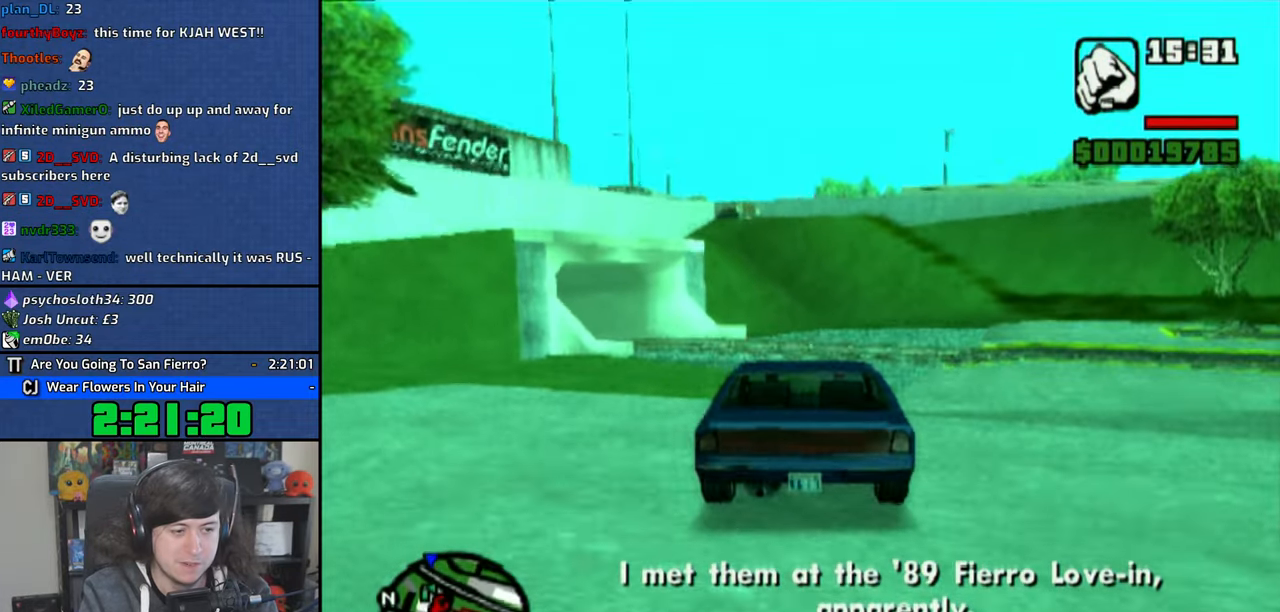
{"dt_ms": 500, "buttons": ["CROSS"], "left_stick": "center", "right_stick": "center", "button_events": []}
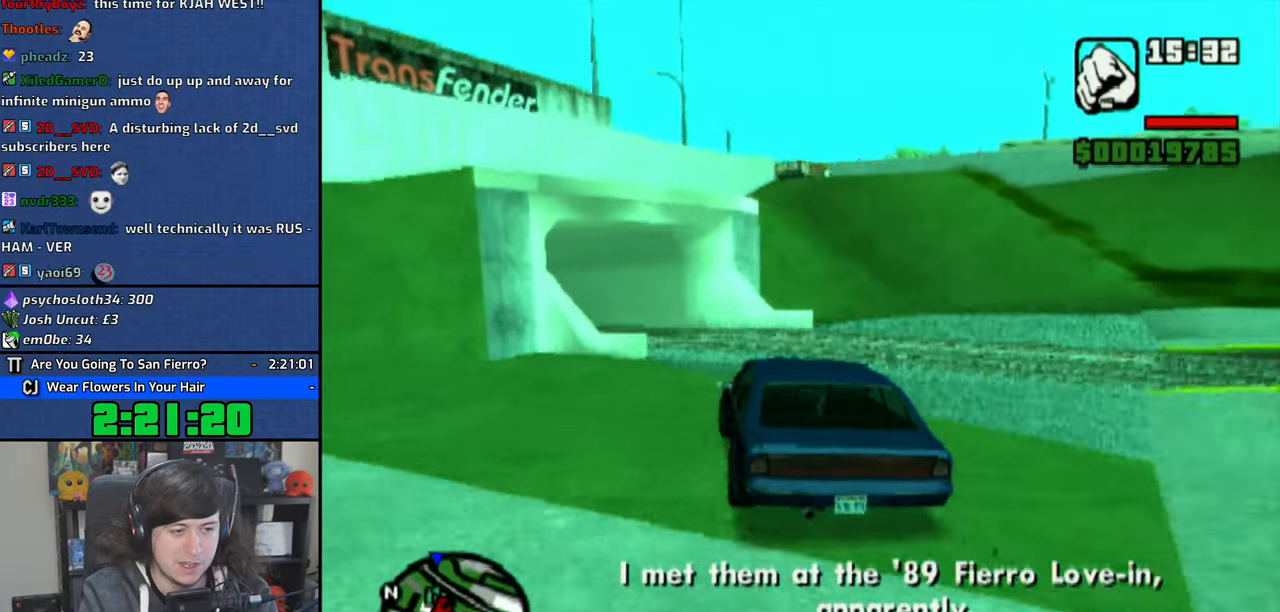
{"dt_ms": 500, "buttons": ["CROSS"], "left_stick": "left", "right_stick": "center", "button_events": []}
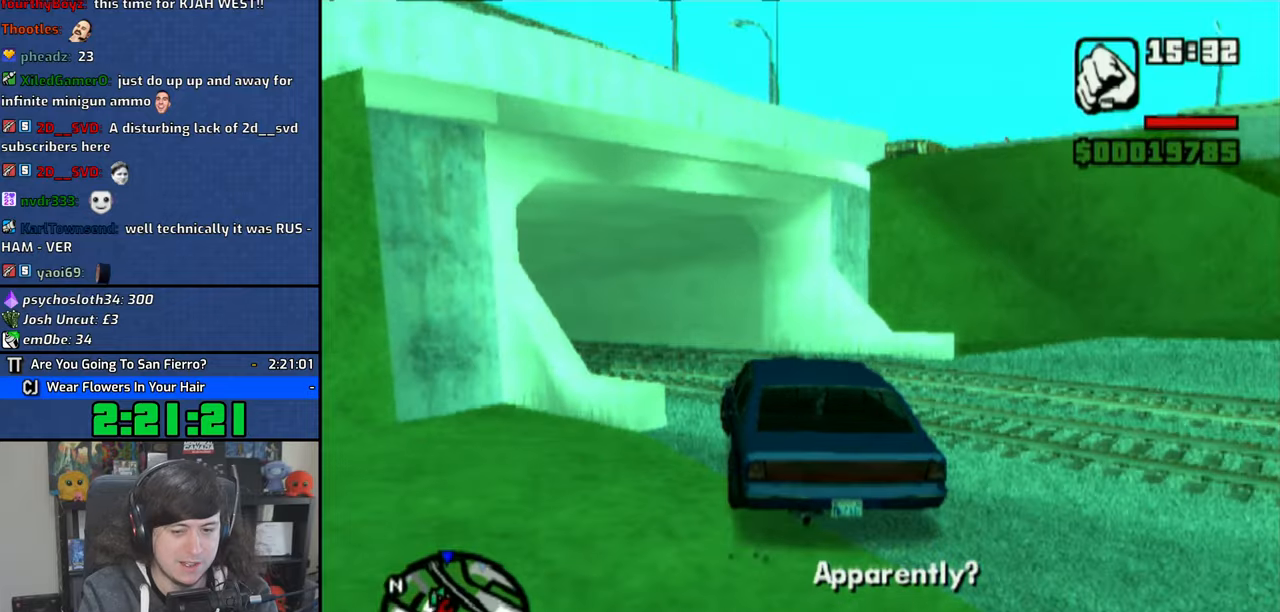
{"dt_ms": 500, "buttons": ["CROSS"], "left_stick": "center", "right_stick": "center", "button_events": []}
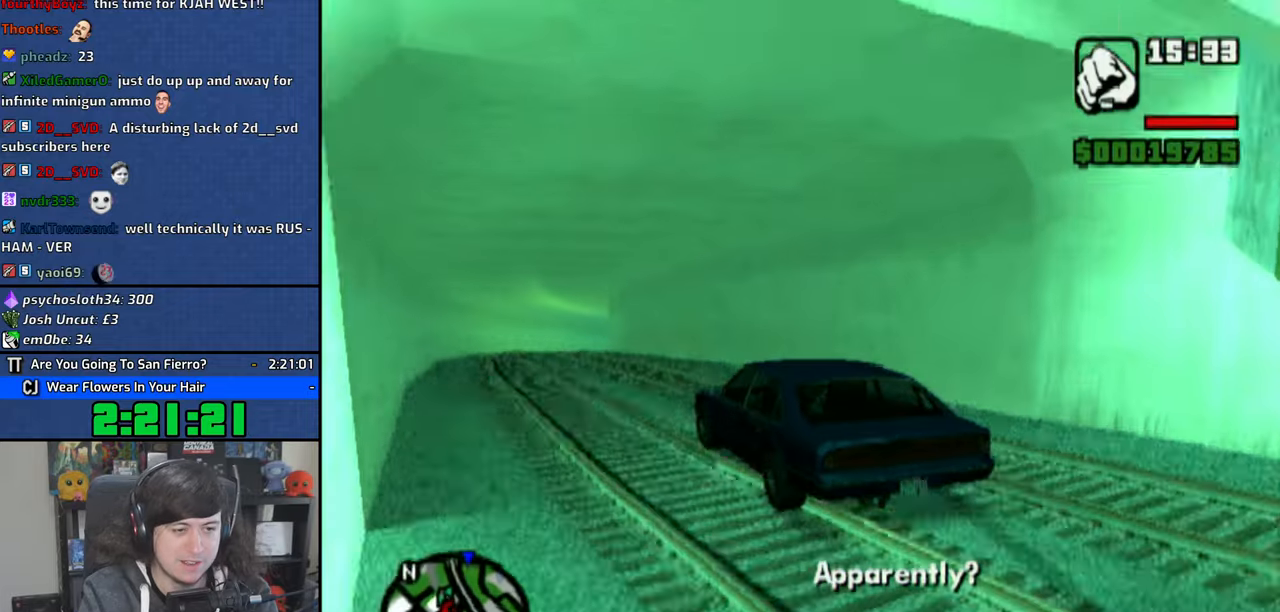
{"dt_ms": 500, "buttons": ["CROSS"], "left_stick": "down-right", "right_stick": "center", "button_events": []}
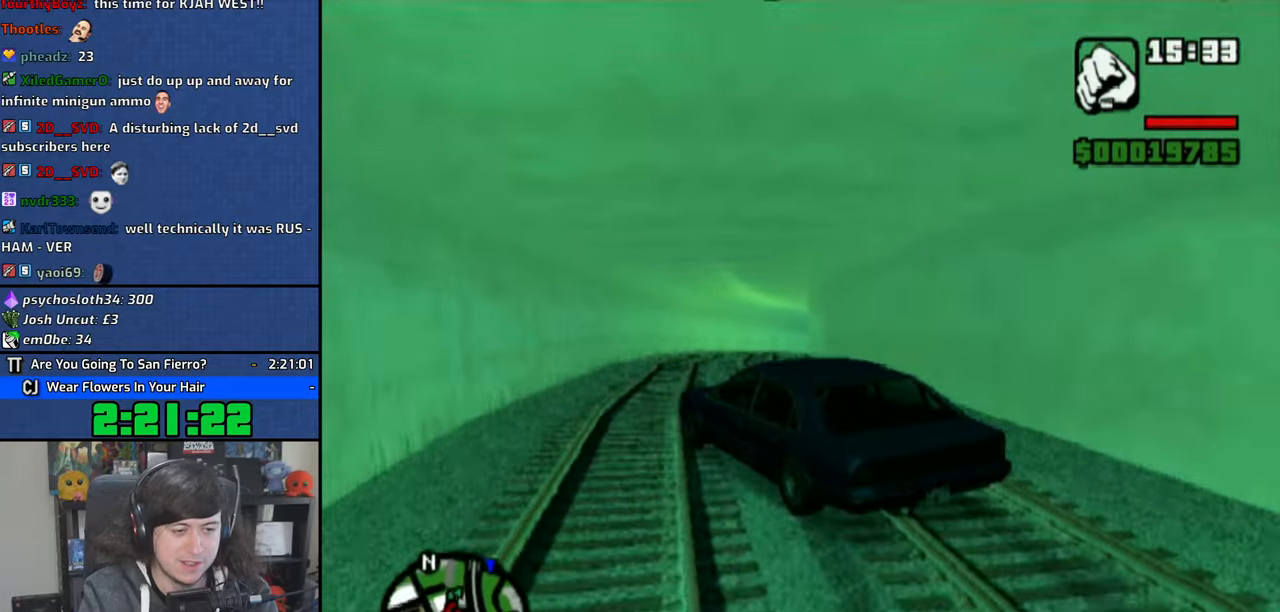
{"dt_ms": 500, "buttons": ["CROSS"], "left_stick": "center", "right_stick": "center", "button_events": []}
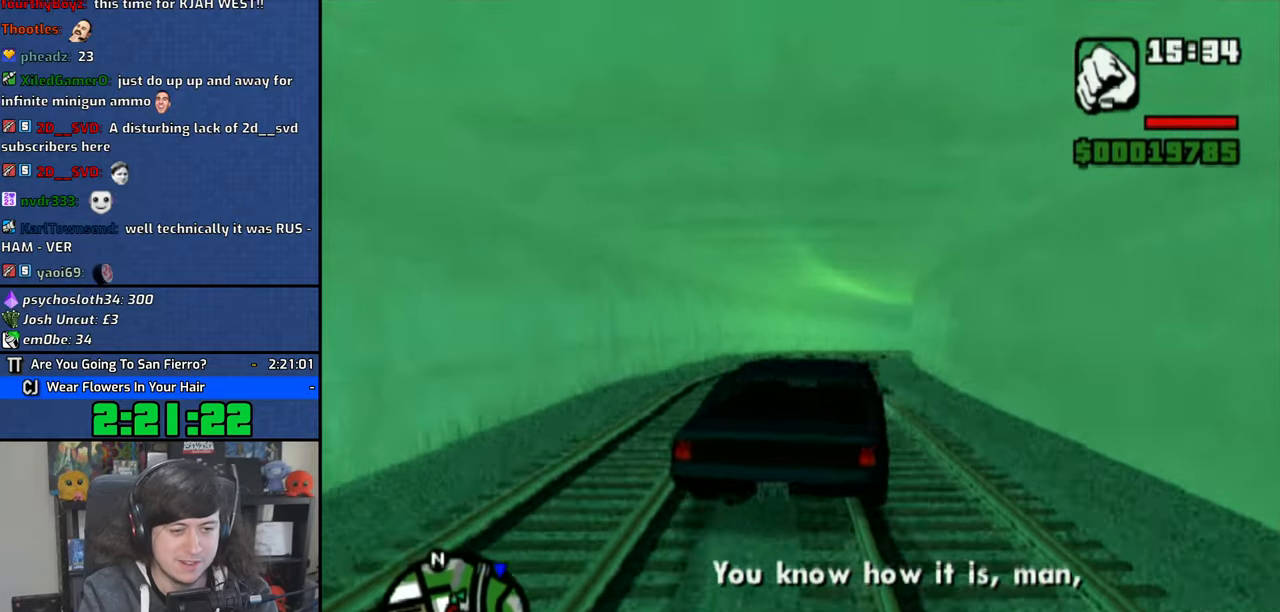
{"dt_ms": 500, "buttons": ["CROSS"], "left_stick": "right", "right_stick": "center", "button_events": []}
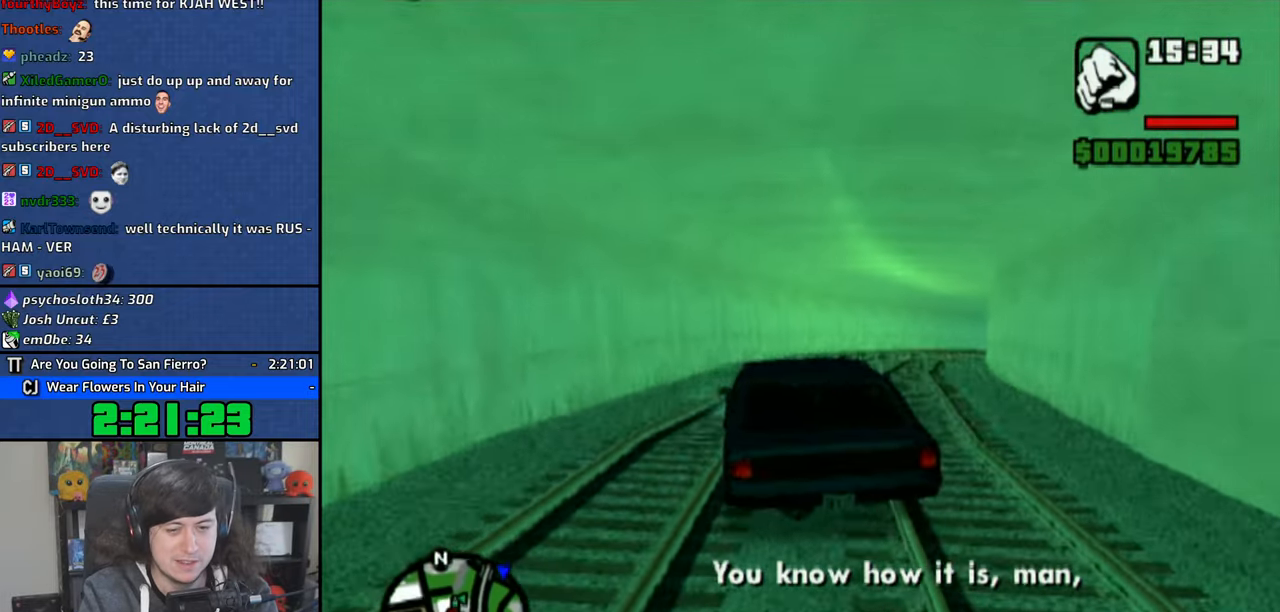
{"dt_ms": 500, "buttons": ["CROSS"], "left_stick": "center", "right_stick": "center", "button_events": []}
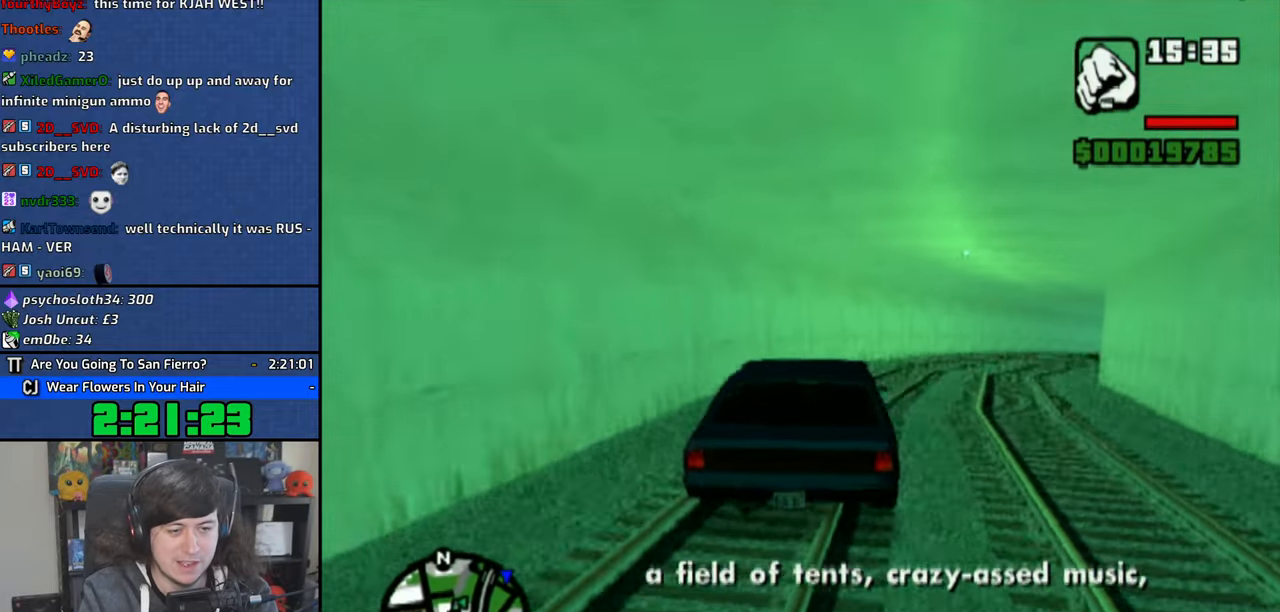
{"dt_ms": 500, "buttons": ["CROSS"], "left_stick": "right", "right_stick": "center", "button_events": []}
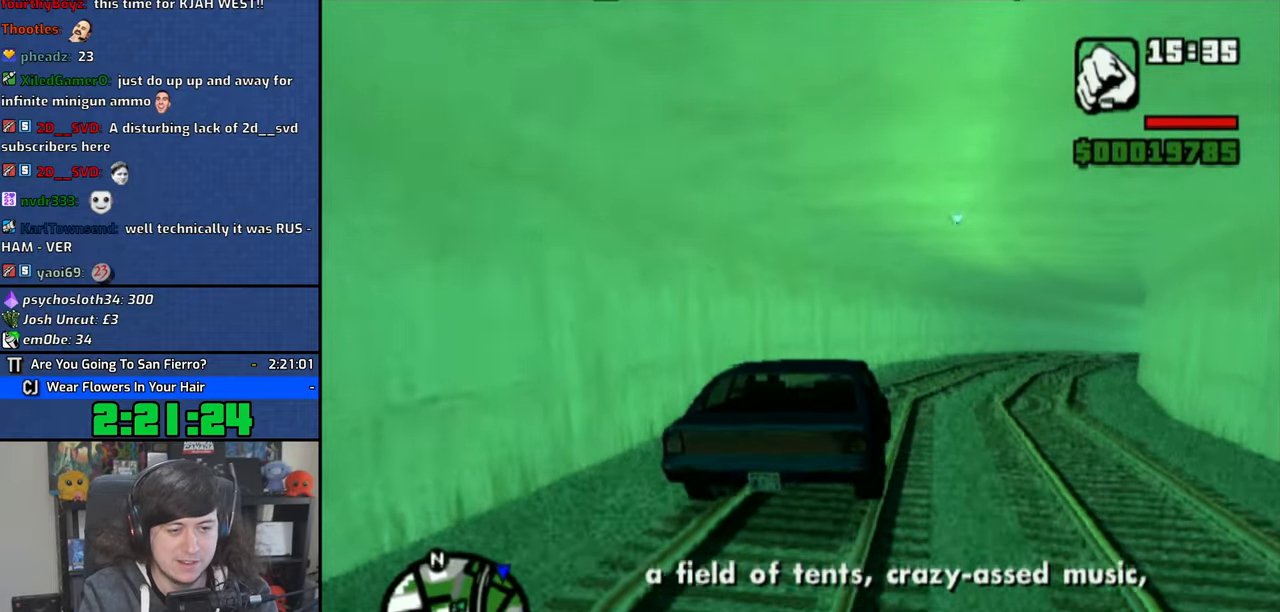
{"dt_ms": 500, "buttons": ["CROSS"], "left_stick": "right", "right_stick": "center", "button_events": []}
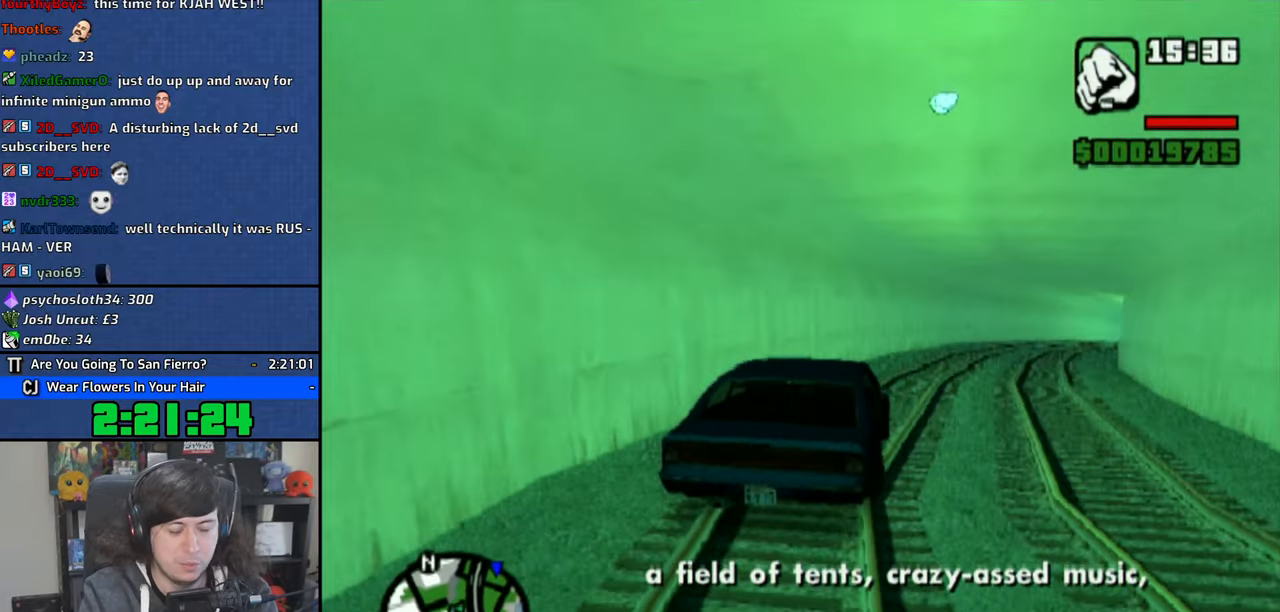
{"dt_ms": 500, "buttons": ["CROSS"], "left_stick": "center", "right_stick": "center", "button_events": []}
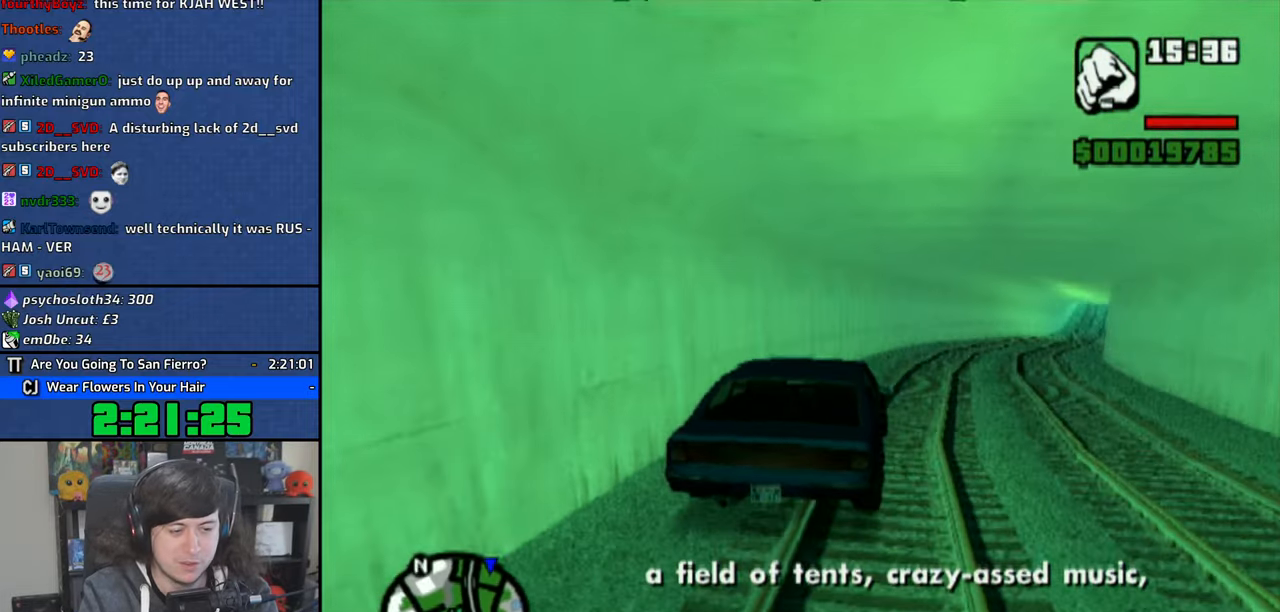
{"dt_ms": 500, "buttons": ["CROSS"], "left_stick": "center", "right_stick": "center", "button_events": []}
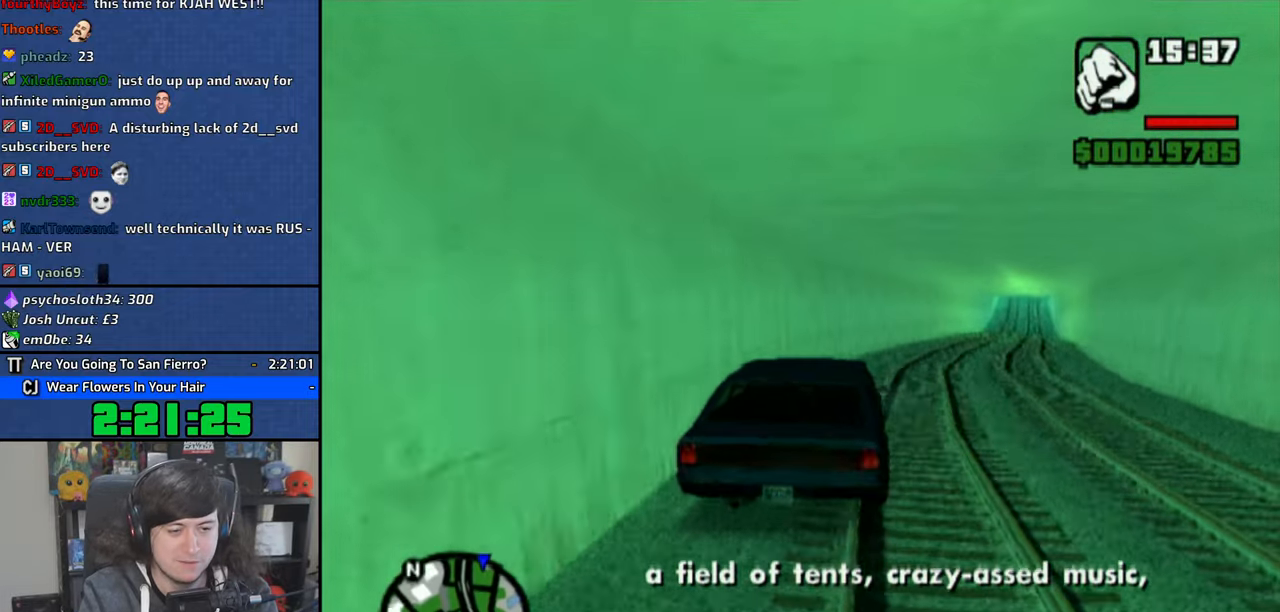
{"dt_ms": 500, "buttons": ["CROSS"], "left_stick": "right", "right_stick": "center", "button_events": []}